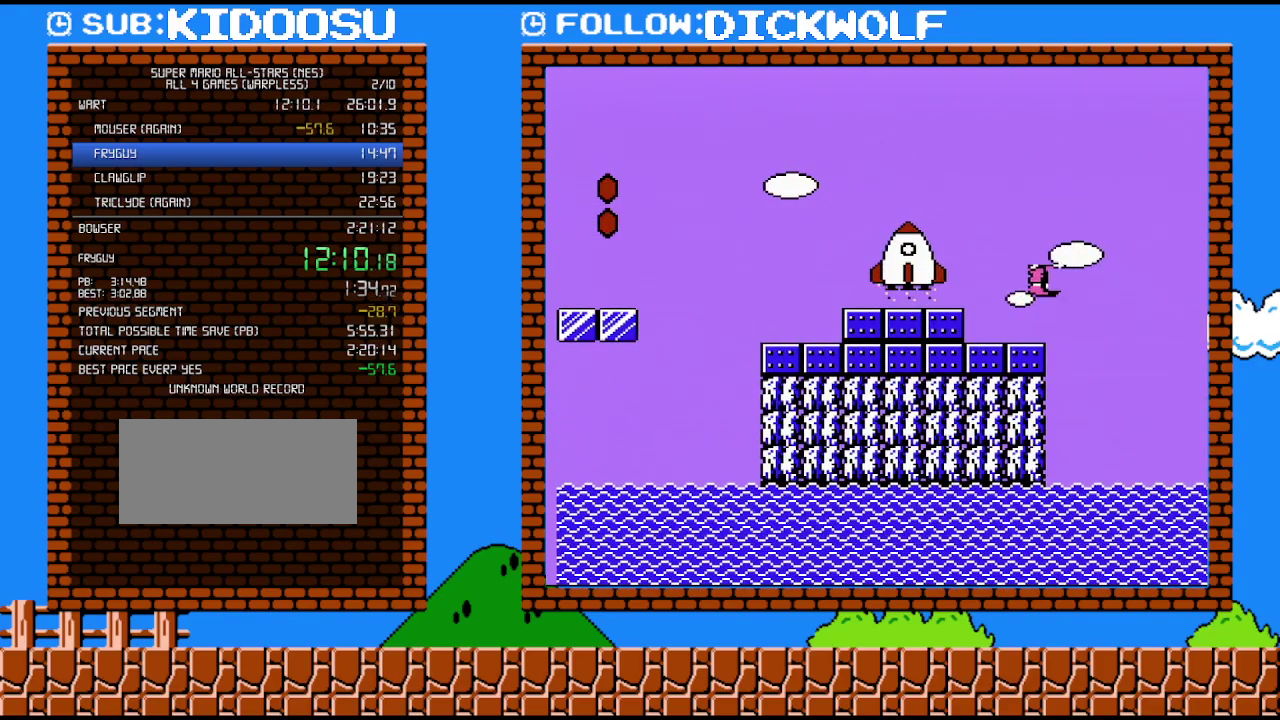
Gameplay with a controller (Nintendo layout); each line is a JSON object with the inputs held at the frame after it. "events" lists button and stick changes between this image and that frame as [ms after this image, input, new state], when the widget could be followed in between. Not read: L3 R3.
{"buttons": [], "events": [[167, "B", "up"]]}
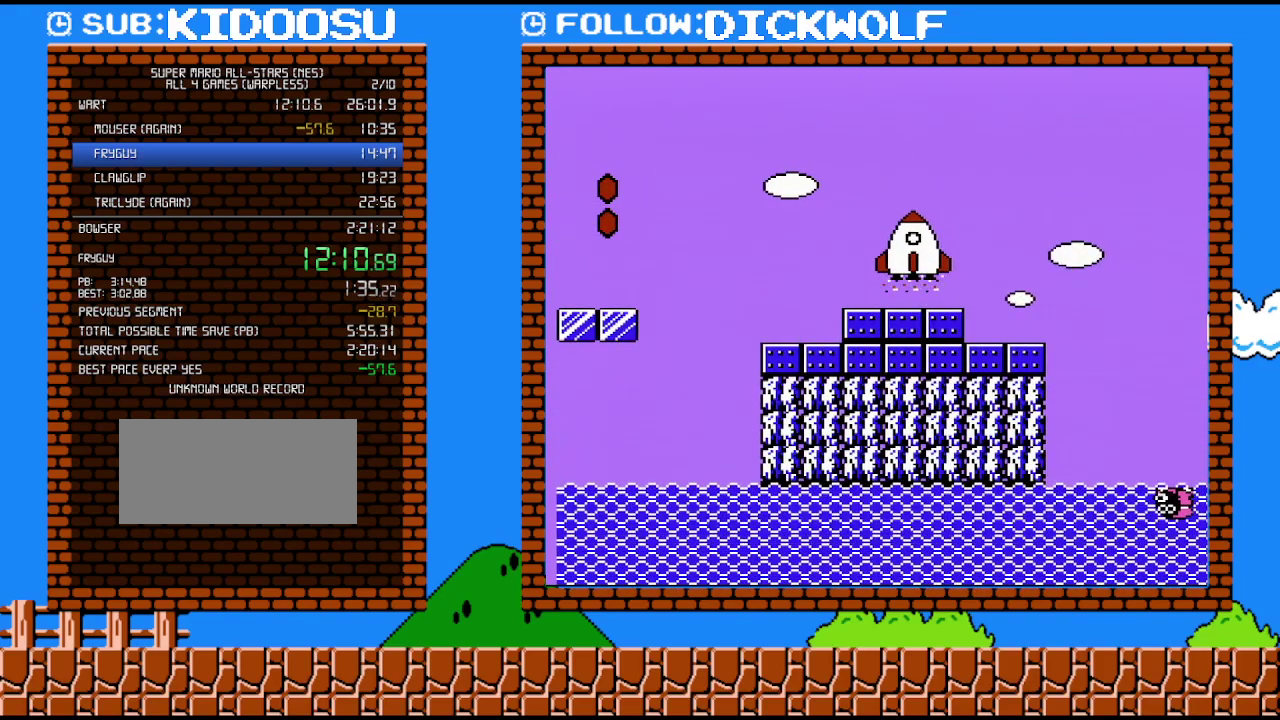
{"buttons": [], "events": []}
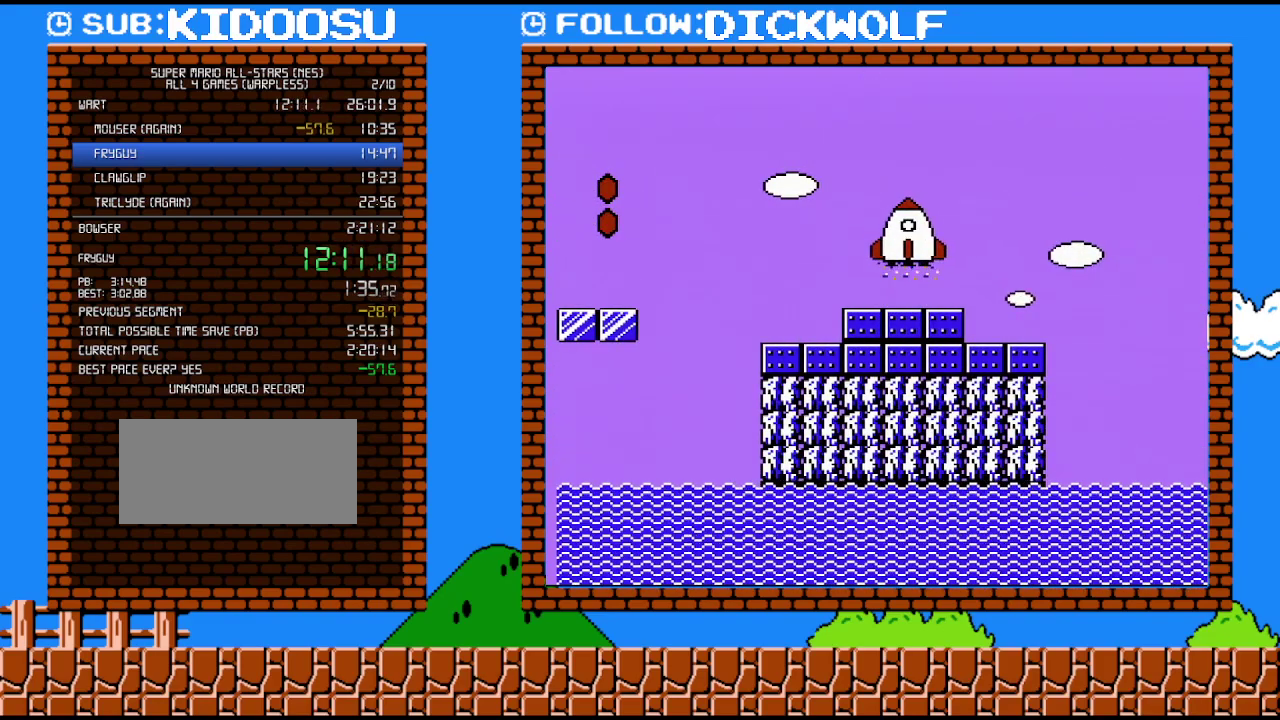
{"buttons": [], "events": []}
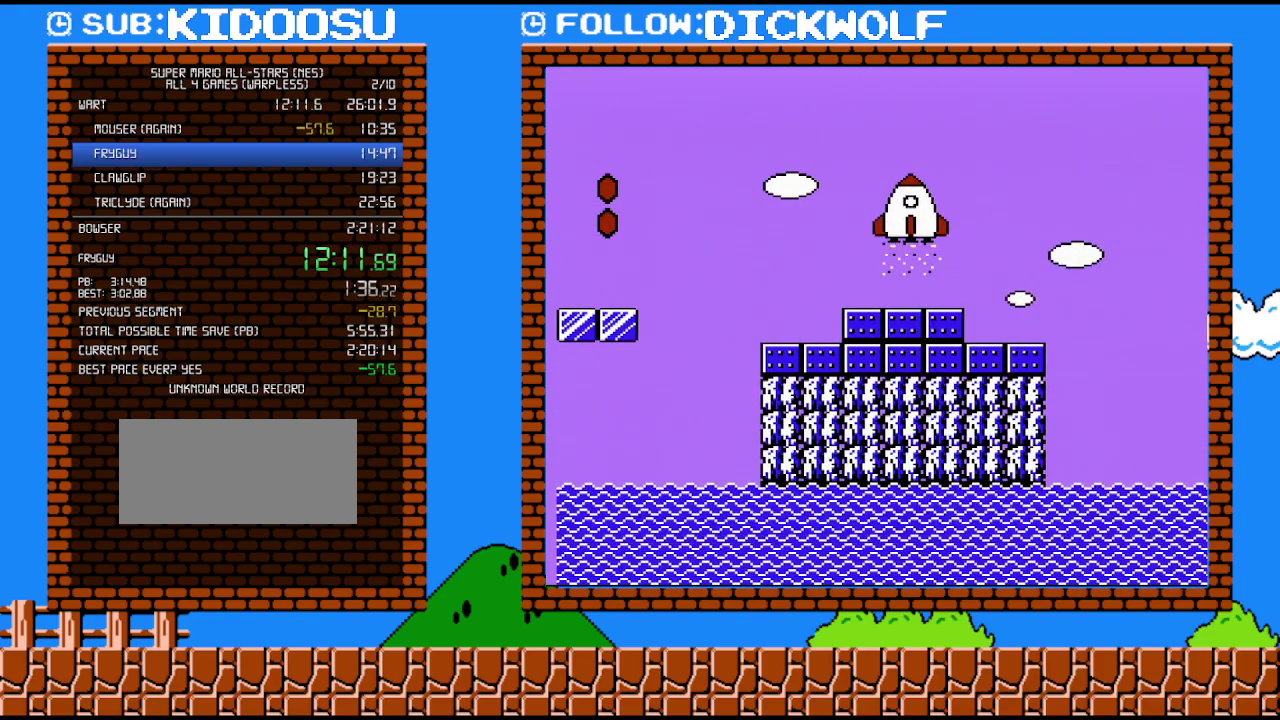
{"buttons": [], "events": []}
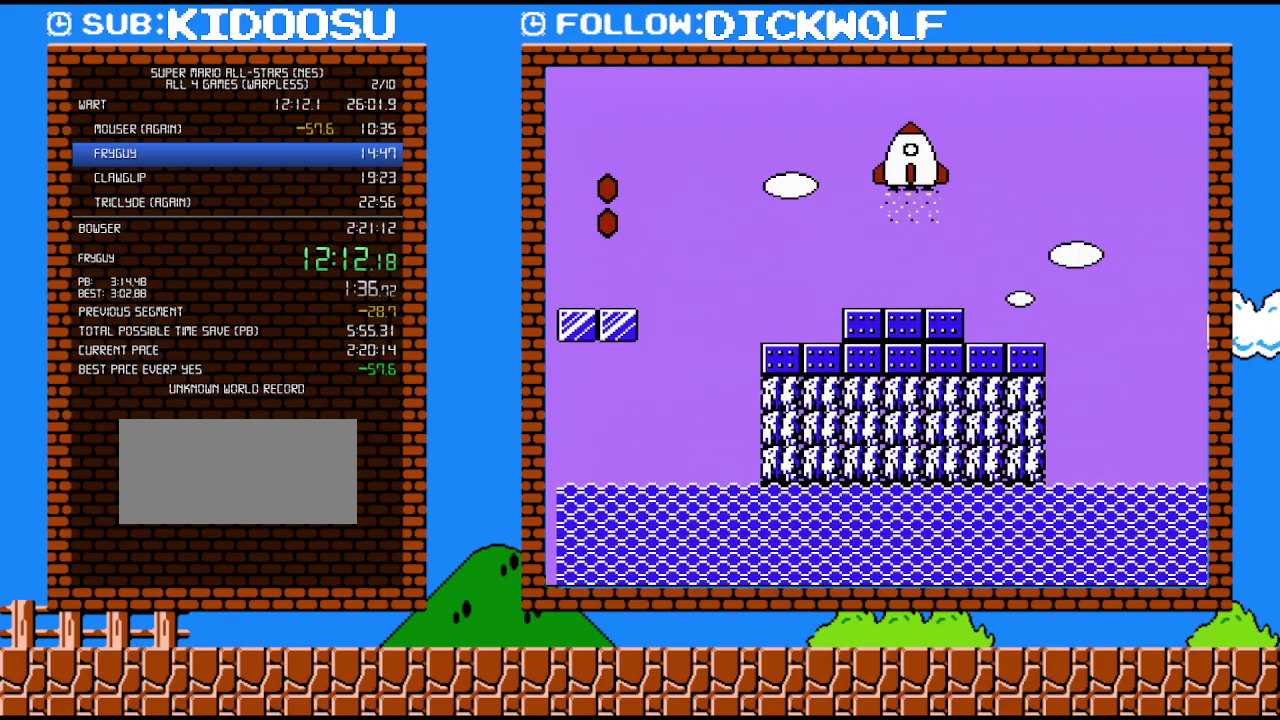
{"buttons": [], "events": []}
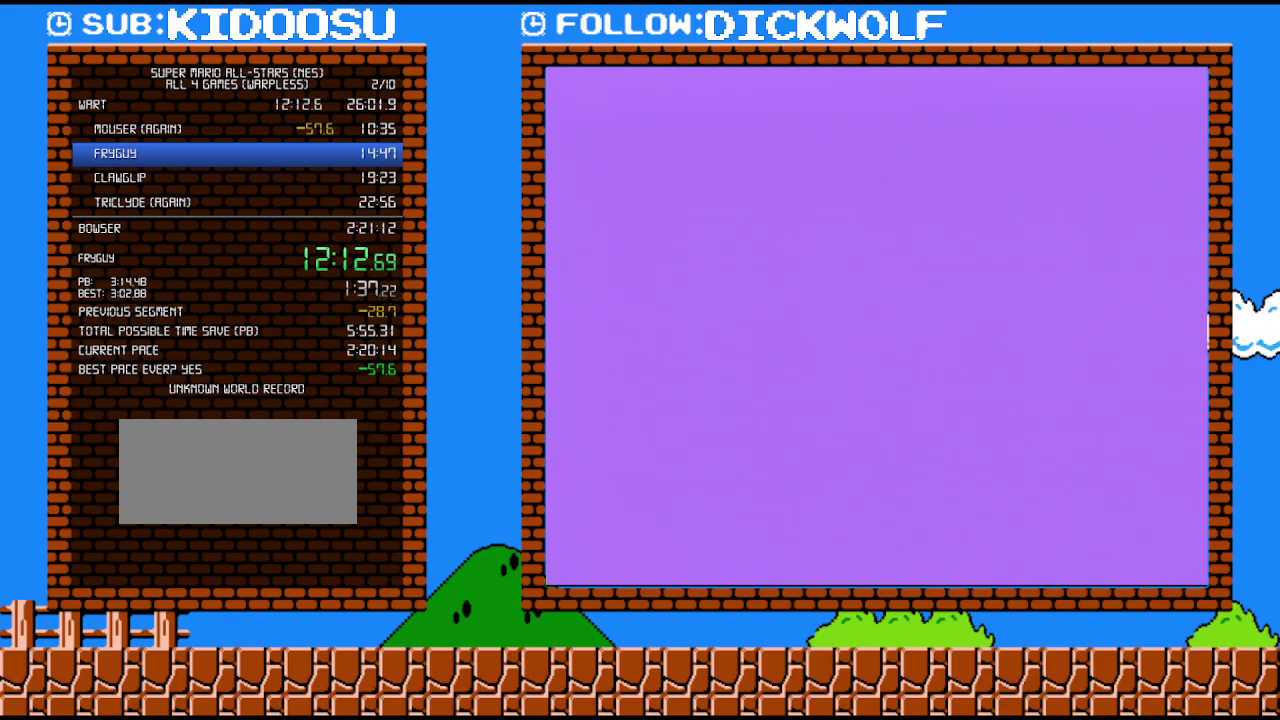
{"buttons": [], "events": []}
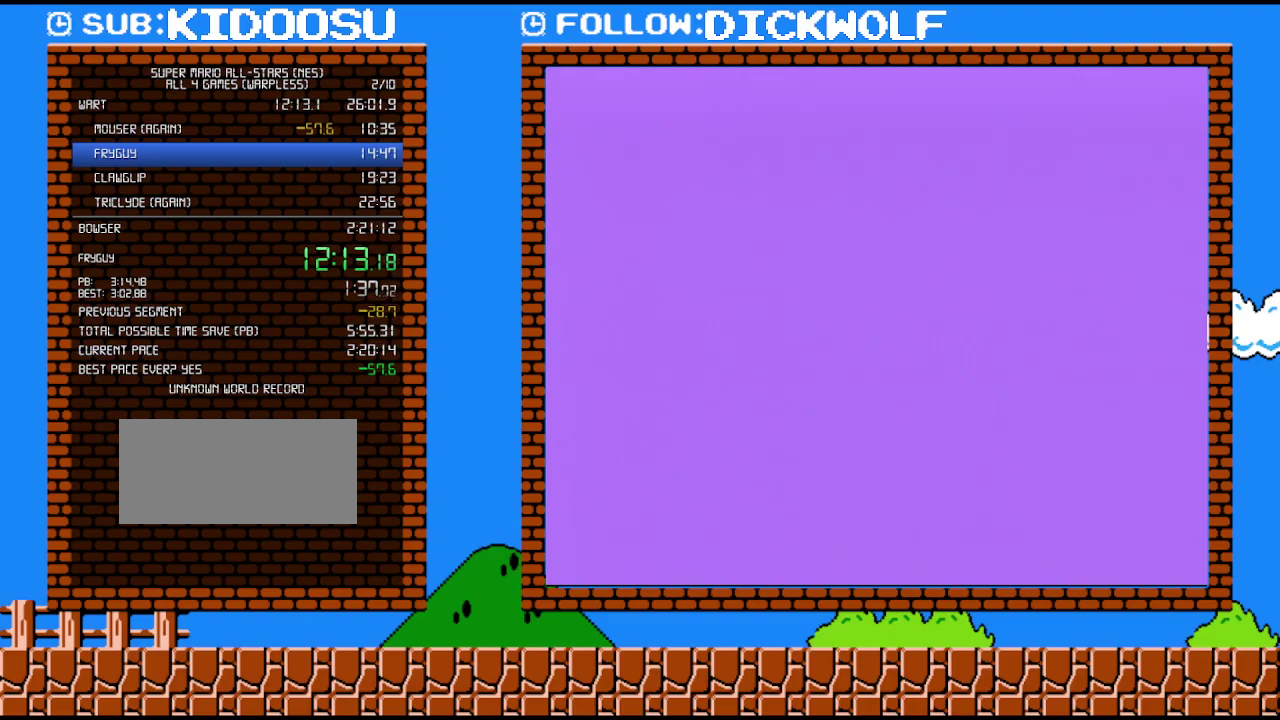
{"buttons": [], "events": []}
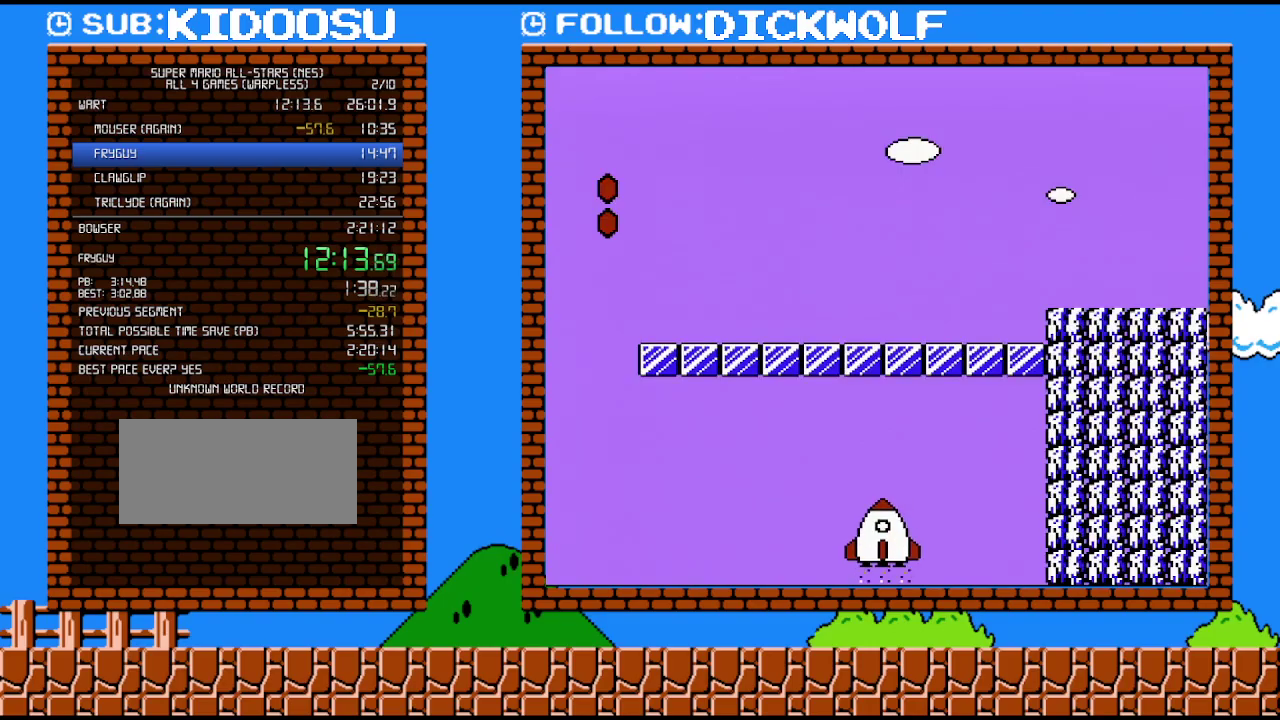
{"buttons": [], "events": []}
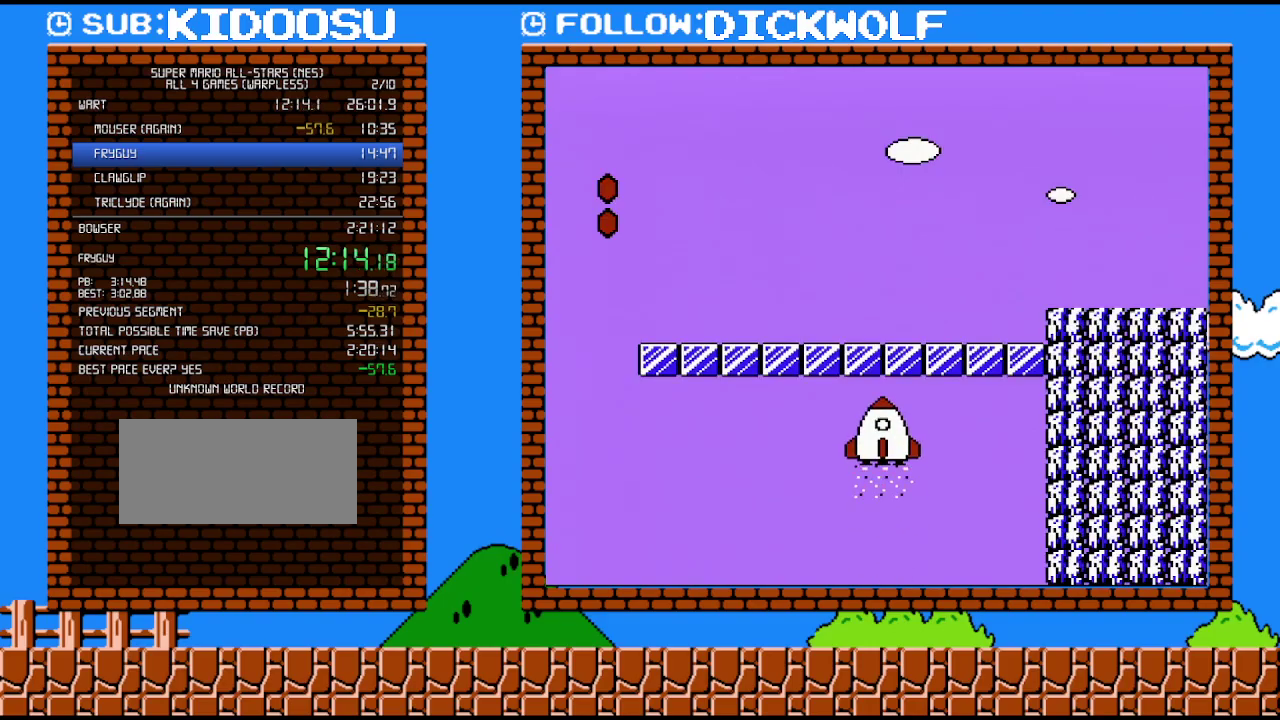
{"buttons": ["B", "DPAD_RIGHT"], "events": [[267, "B", "down"], [417, "DPAD_RIGHT", "down"]]}
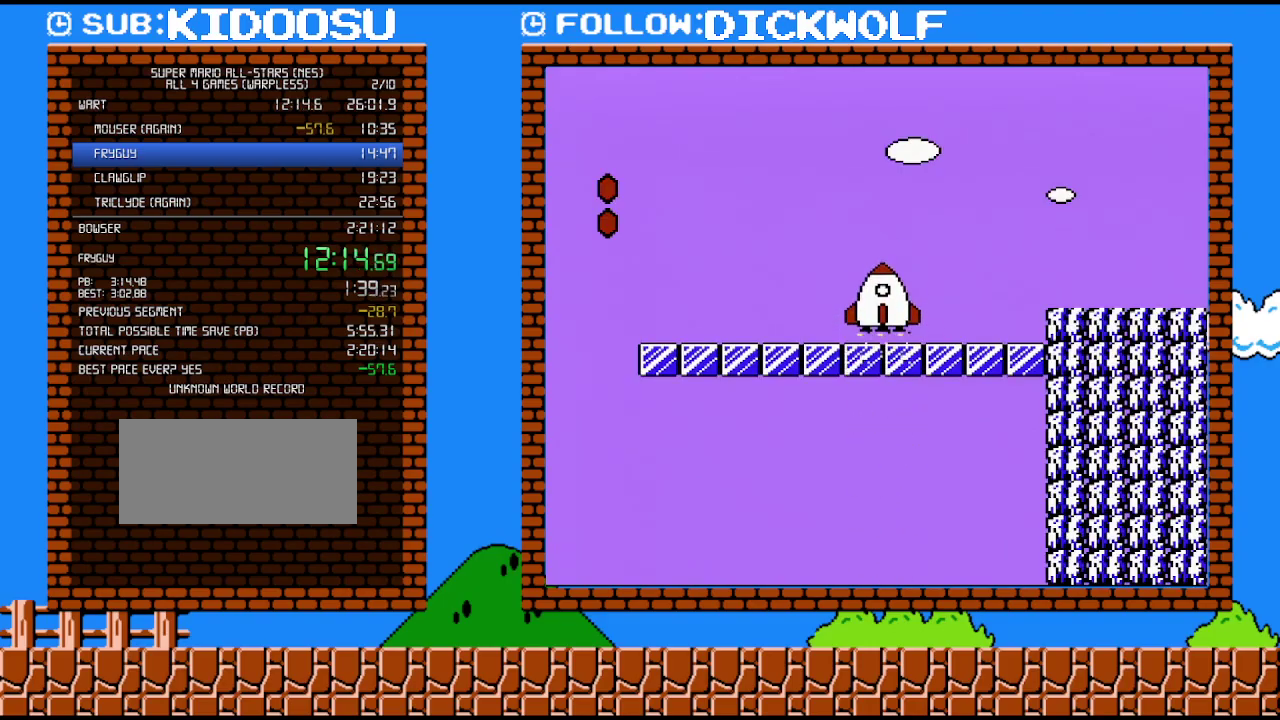
{"buttons": ["B", "DPAD_RIGHT"], "events": []}
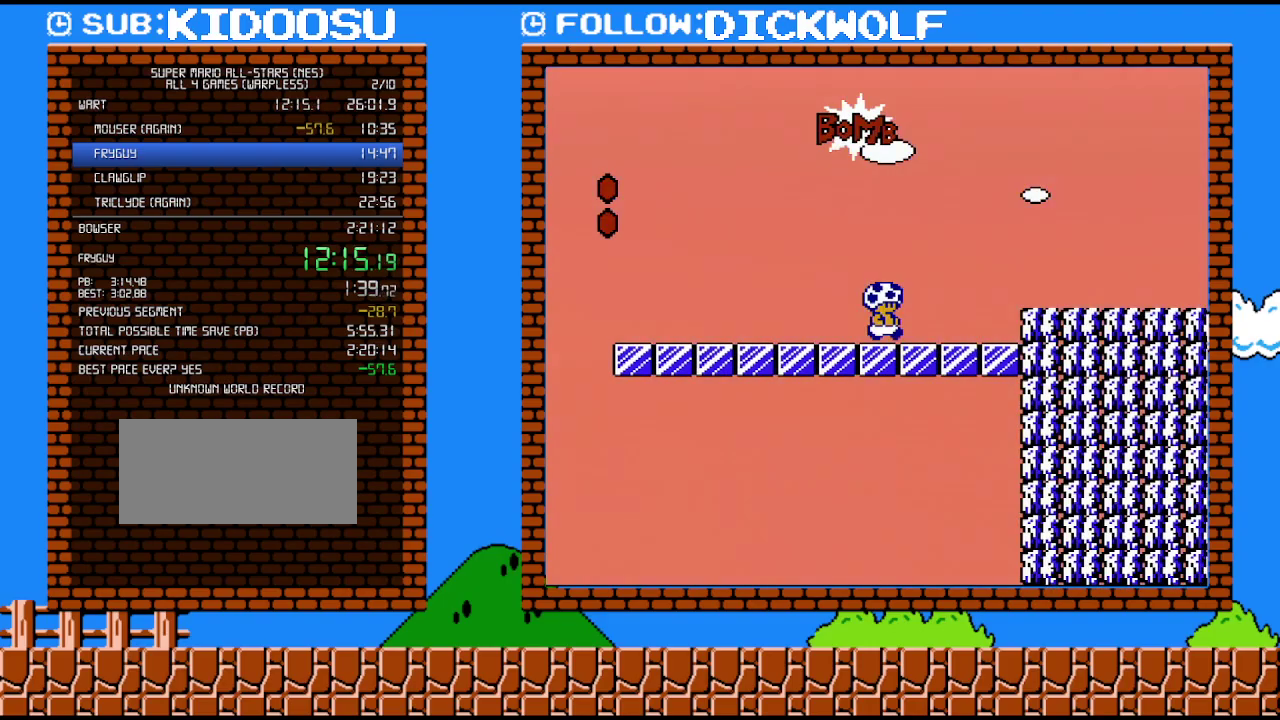
{"buttons": ["B", "DPAD_RIGHT"], "events": [[233, "A", "down"], [367, "A", "up"]]}
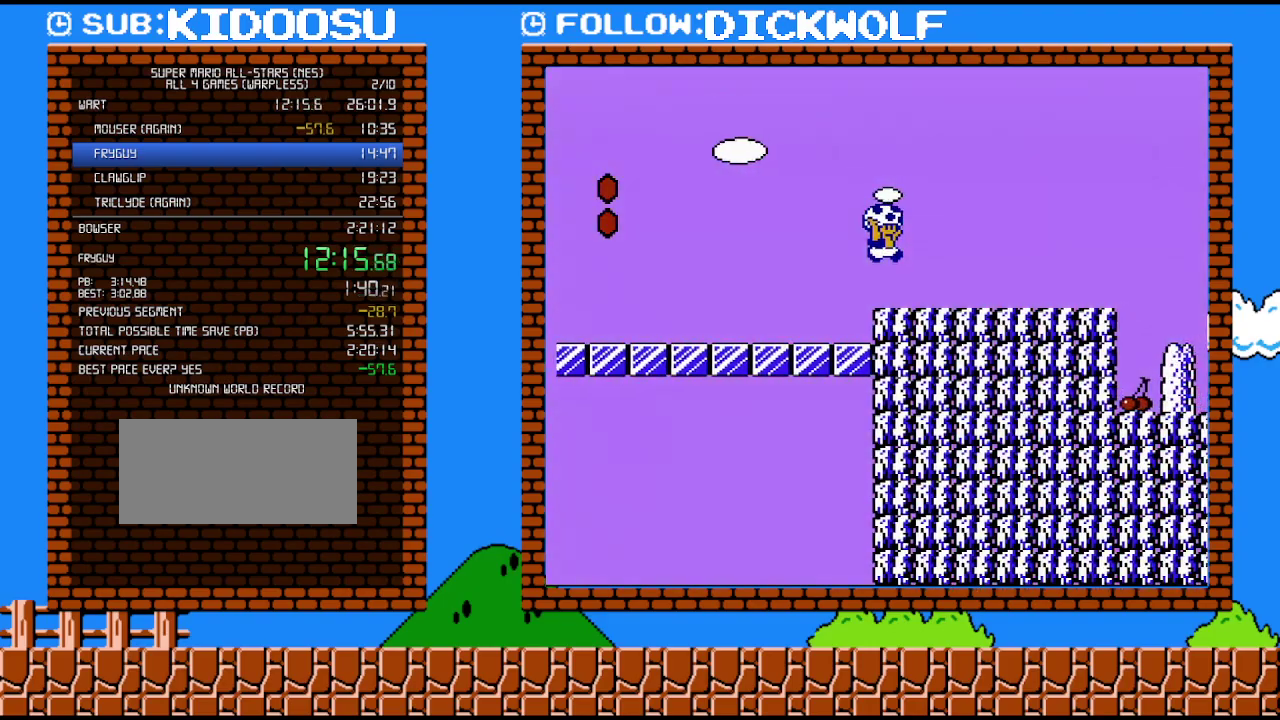
{"buttons": ["B", "DPAD_RIGHT"], "events": []}
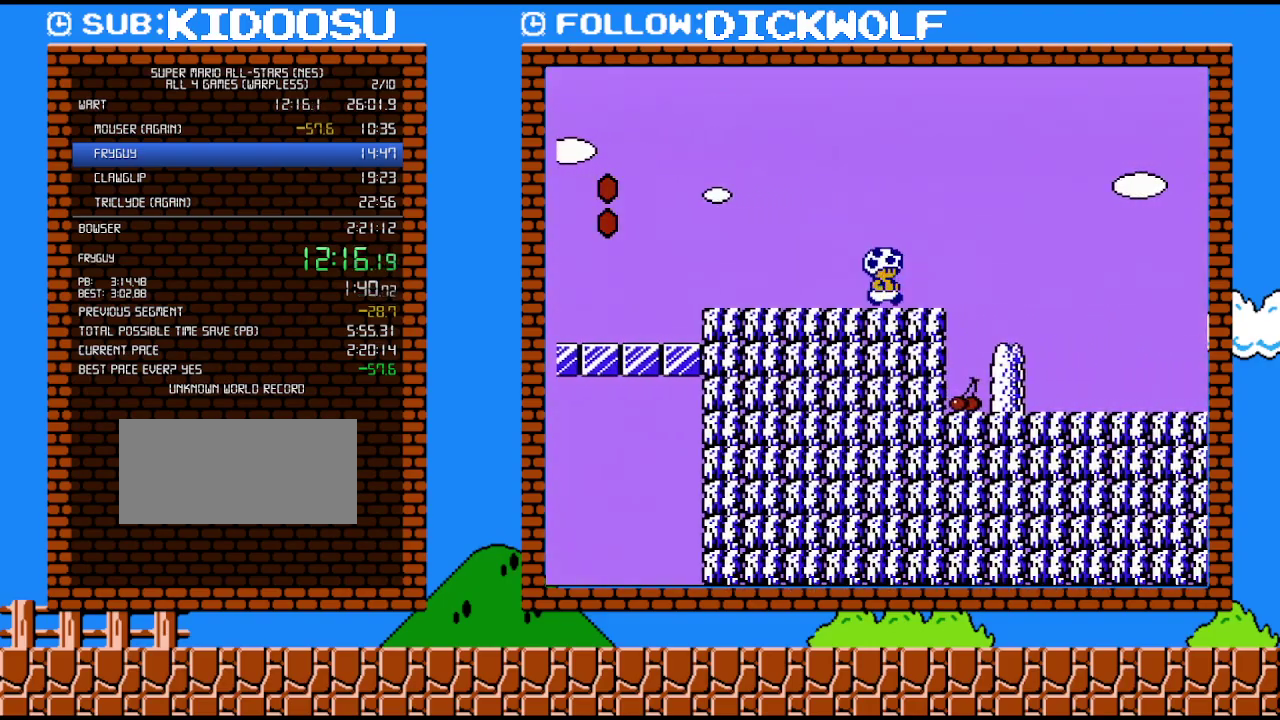
{"buttons": ["B", "DPAD_RIGHT"], "events": []}
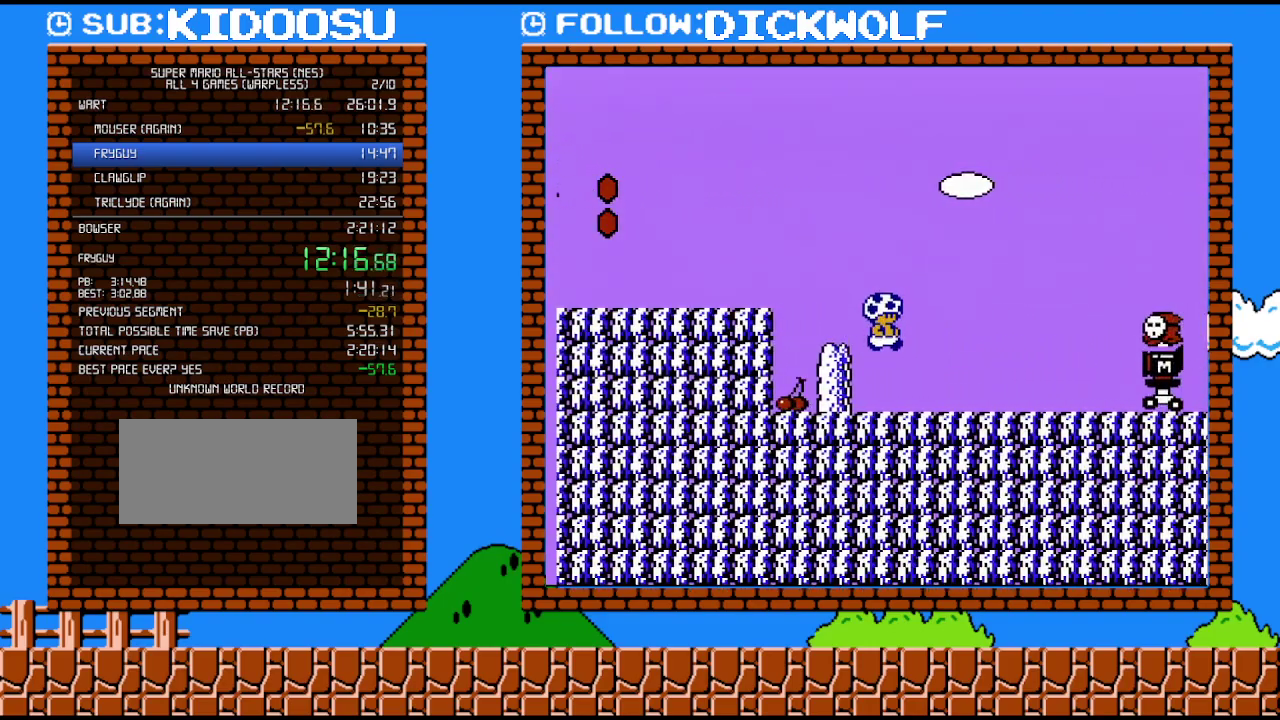
{"buttons": ["B", "DPAD_RIGHT"], "events": [[350, "A", "down"], [483, "A", "up"]]}
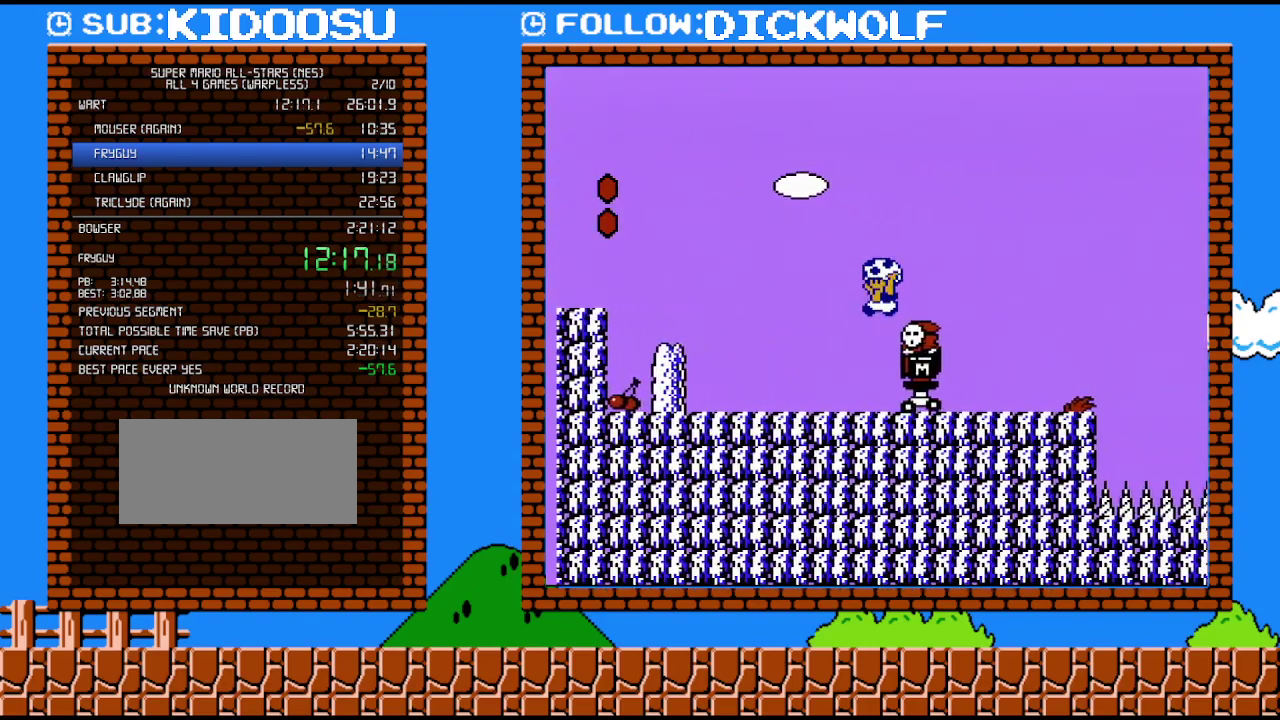
{"buttons": ["B", "DPAD_RIGHT"], "events": [[50, "B", "up"], [50, "DPAD_LEFT", "down"], [50, "DPAD_RIGHT", "up"], [133, "DPAD_LEFT", "up"], [233, "B", "down"], [333, "DPAD_RIGHT", "down"]]}
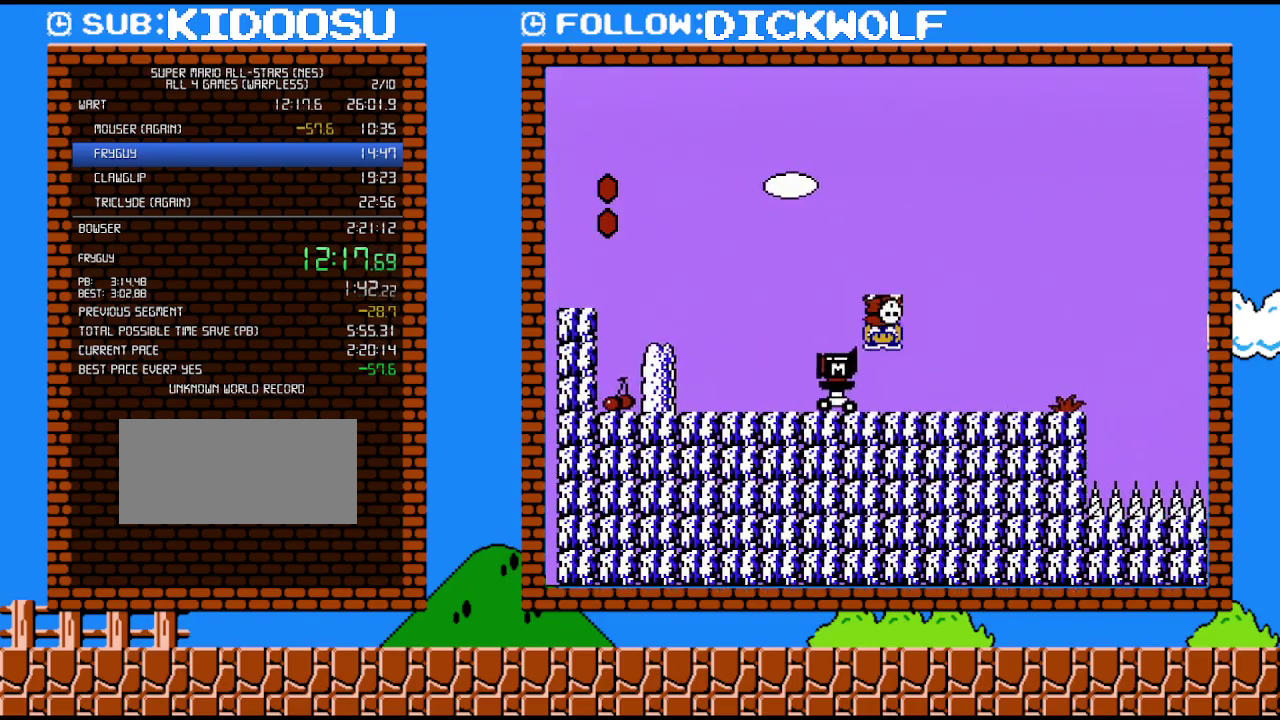
{"buttons": ["B", "DPAD_RIGHT"], "events": [[233, "DPAD_DOWN", "down"], [267, "A", "down"], [267, "DPAD_RIGHT", "up"], [333, "DPAD_RIGHT", "down"], [417, "DPAD_DOWN", "up"], [450, "A", "up"]]}
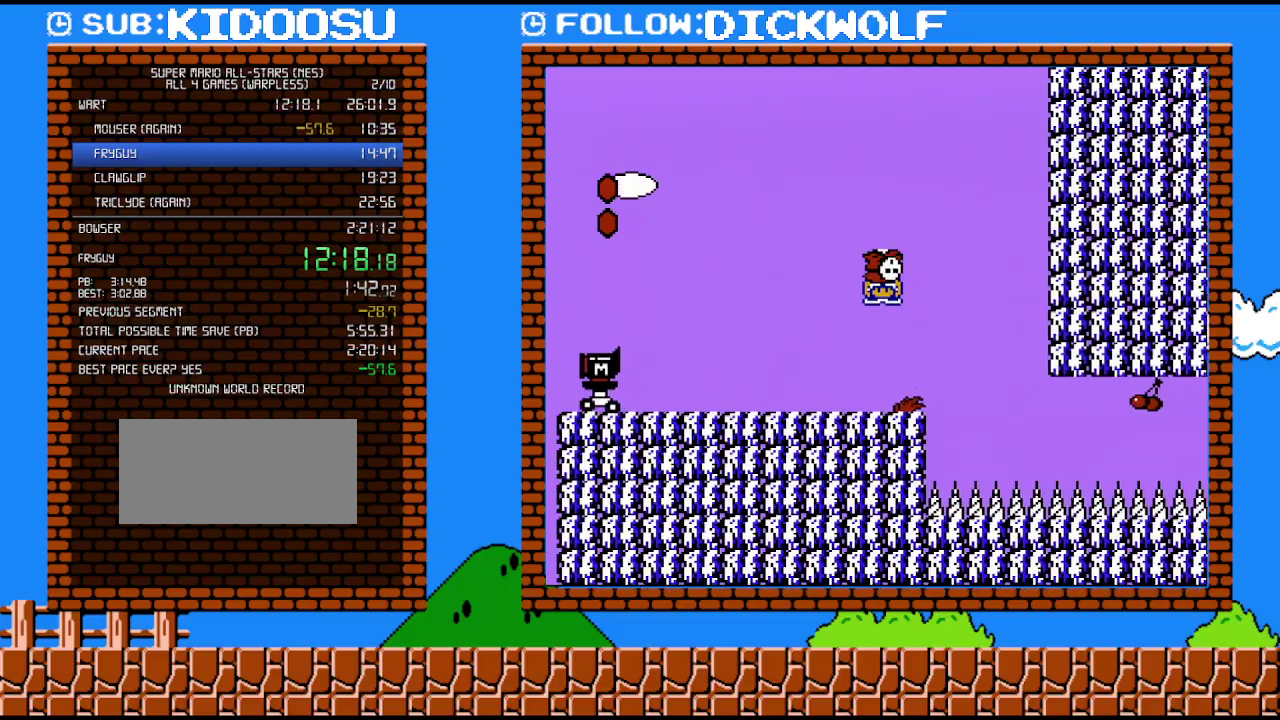
{"buttons": ["B", "DPAD_RIGHT"], "events": []}
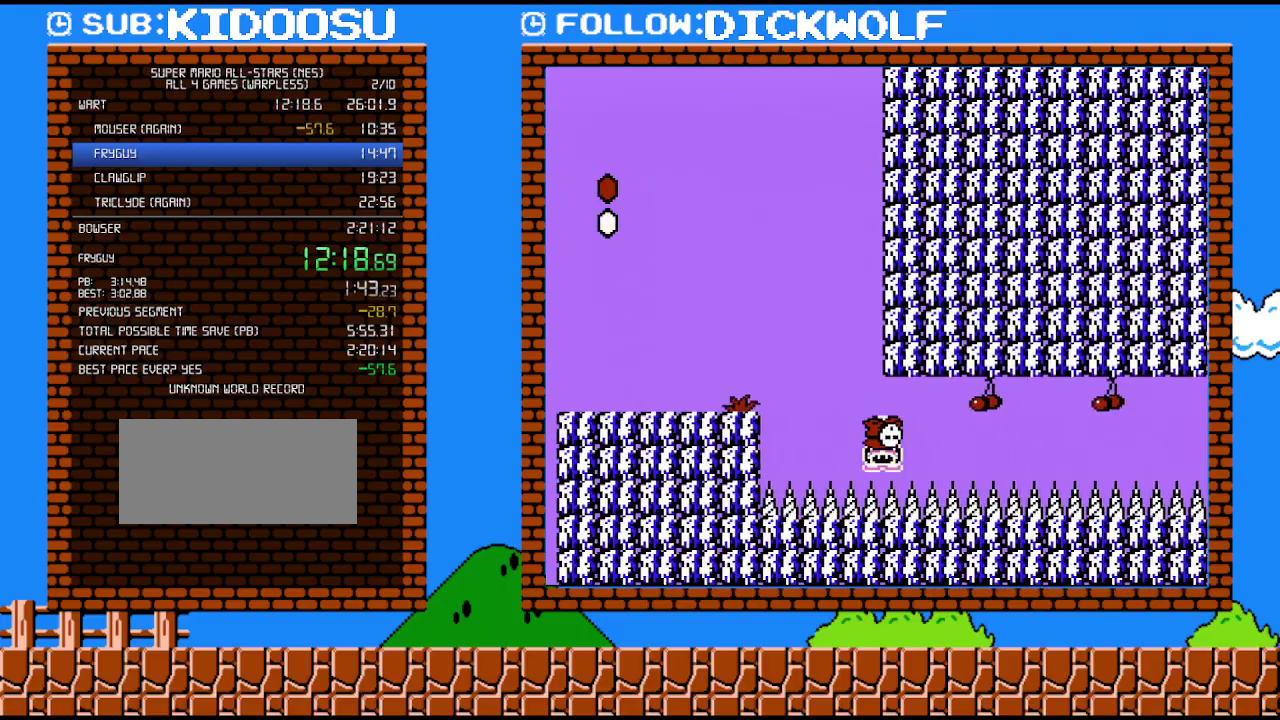
{"buttons": ["B", "DPAD_RIGHT"], "events": []}
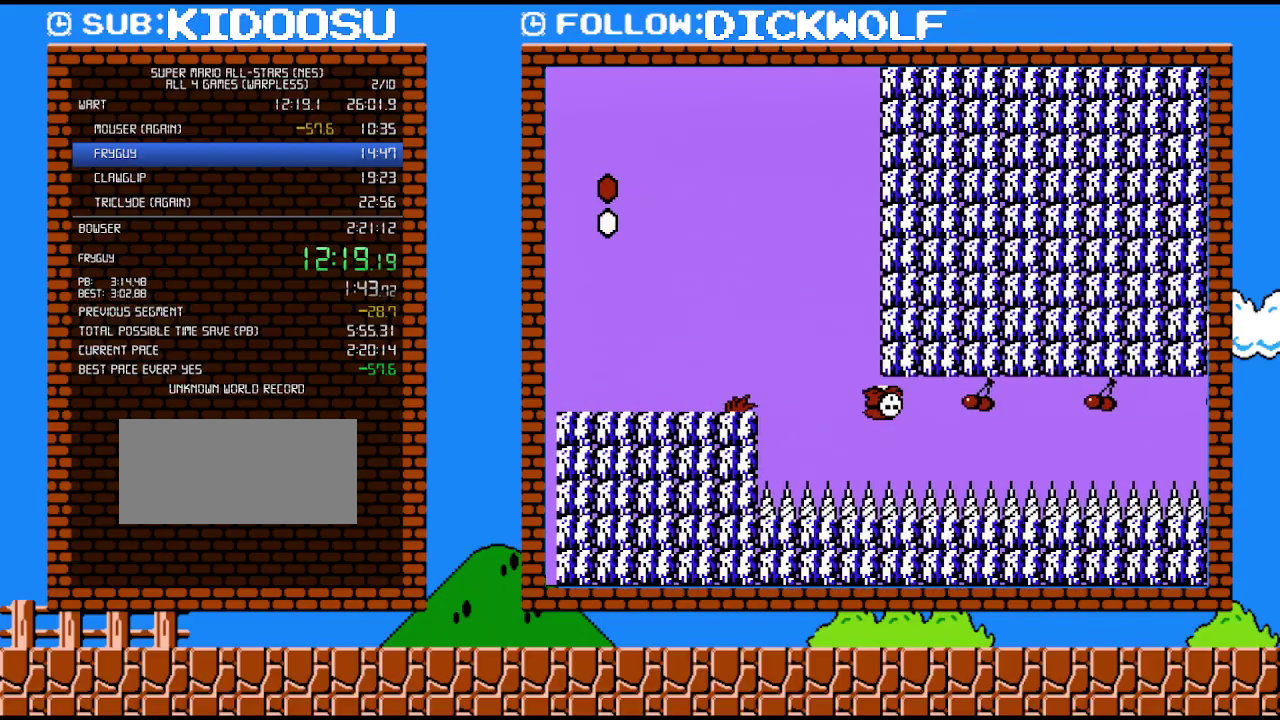
{"buttons": ["A", "B", "DPAD_RIGHT"], "events": [[350, "A", "down"]]}
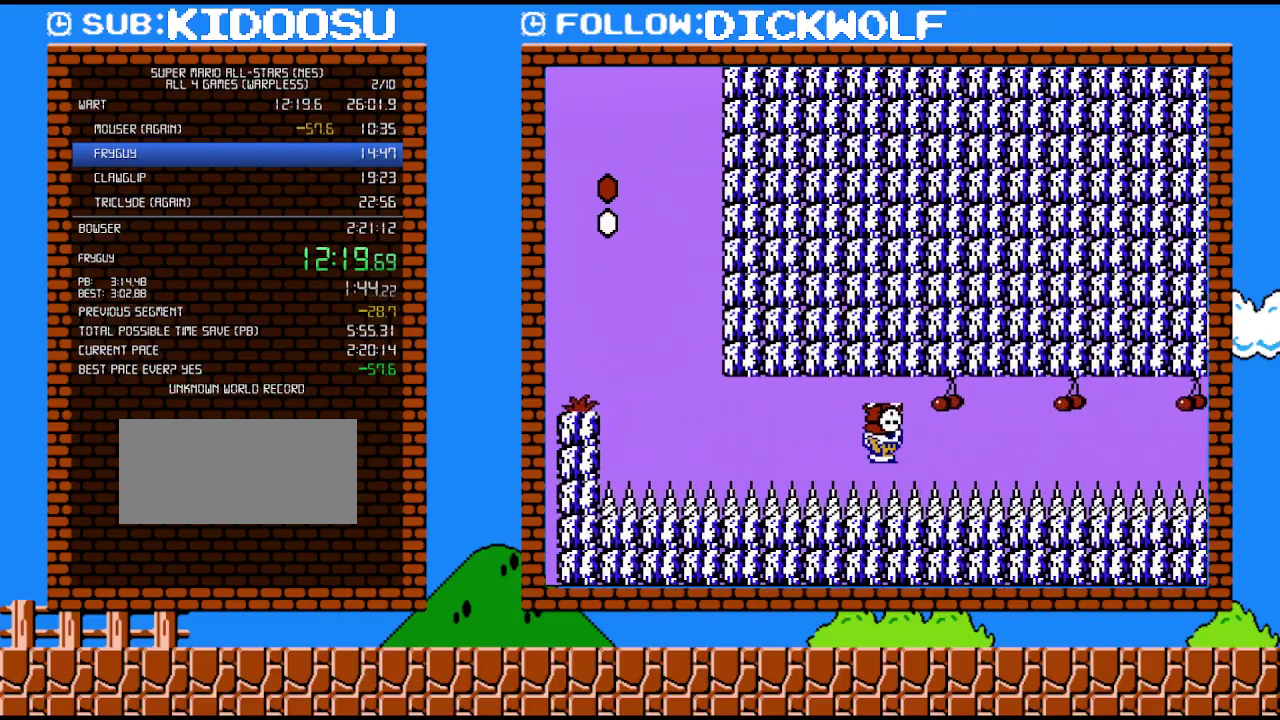
{"buttons": ["A", "B", "DPAD_RIGHT"], "events": [[17, "A", "up"], [167, "A", "down"], [317, "A", "up"], [483, "A", "down"]]}
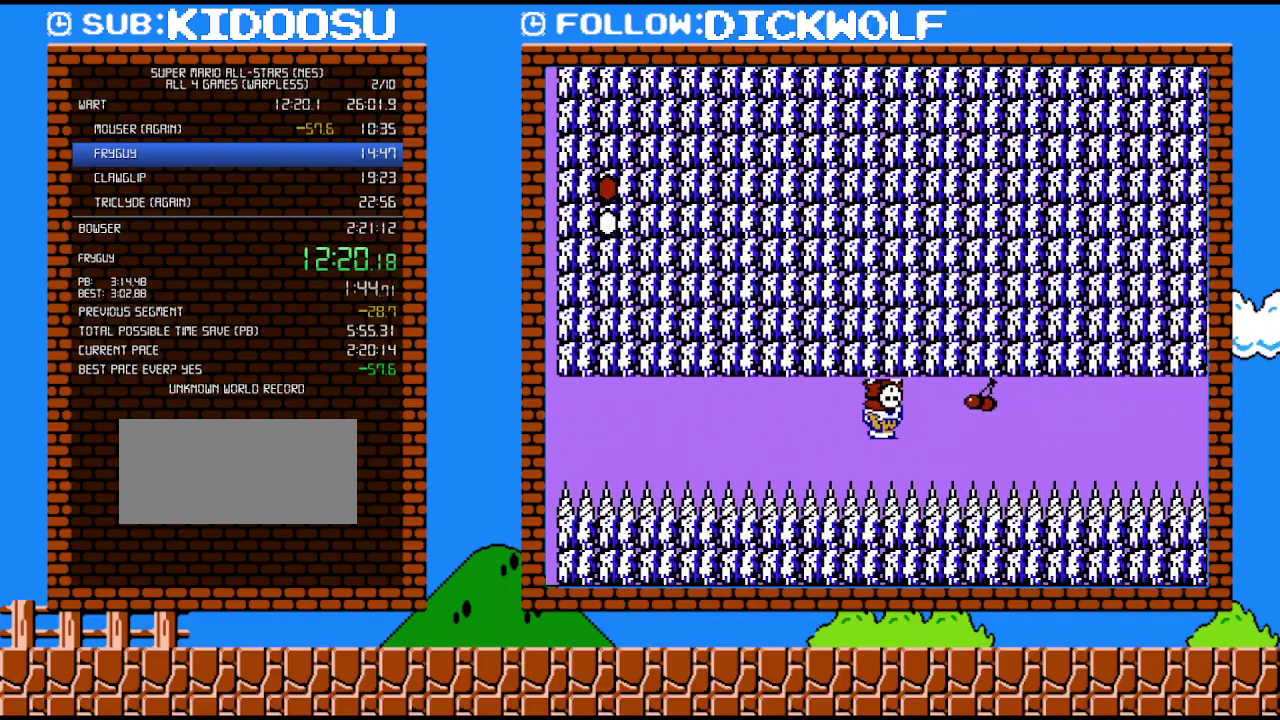
{"buttons": ["B", "DPAD_RIGHT"], "events": [[100, "A", "up"], [300, "A", "down"], [450, "A", "up"]]}
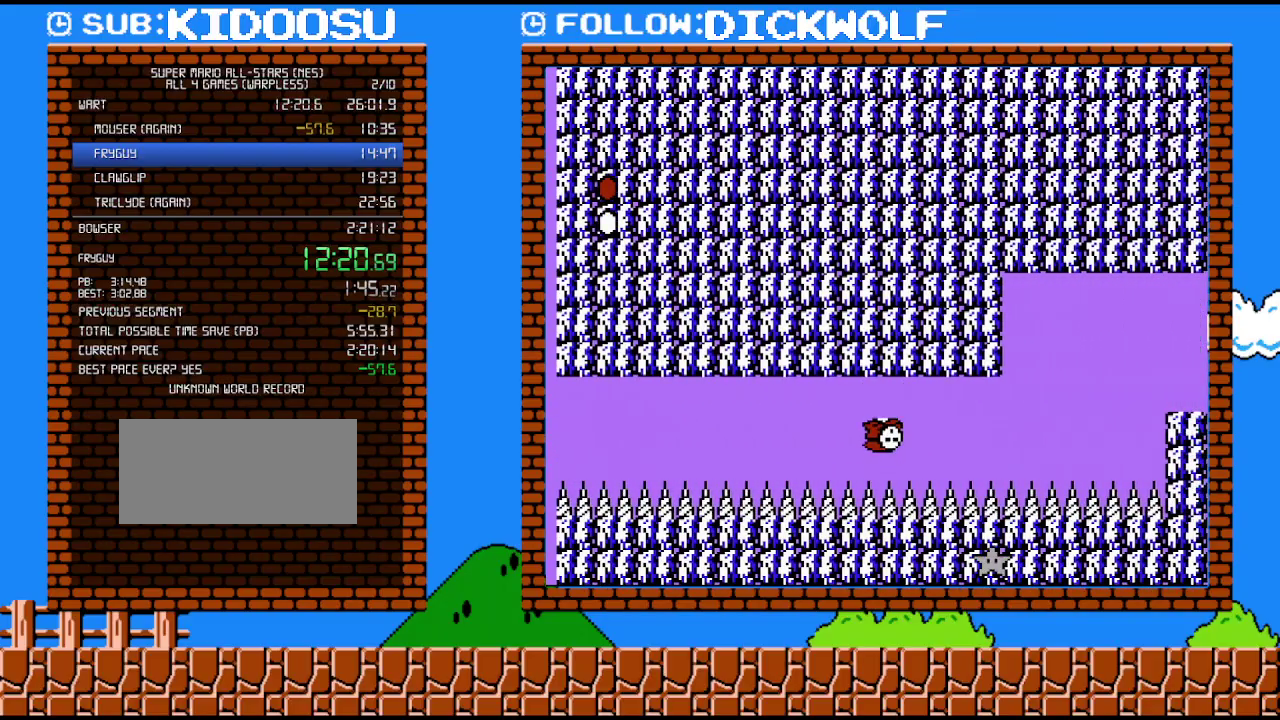
{"buttons": ["A", "B", "DPAD_RIGHT"], "events": [[300, "B", "up"], [367, "B", "down"], [383, "A", "down"]]}
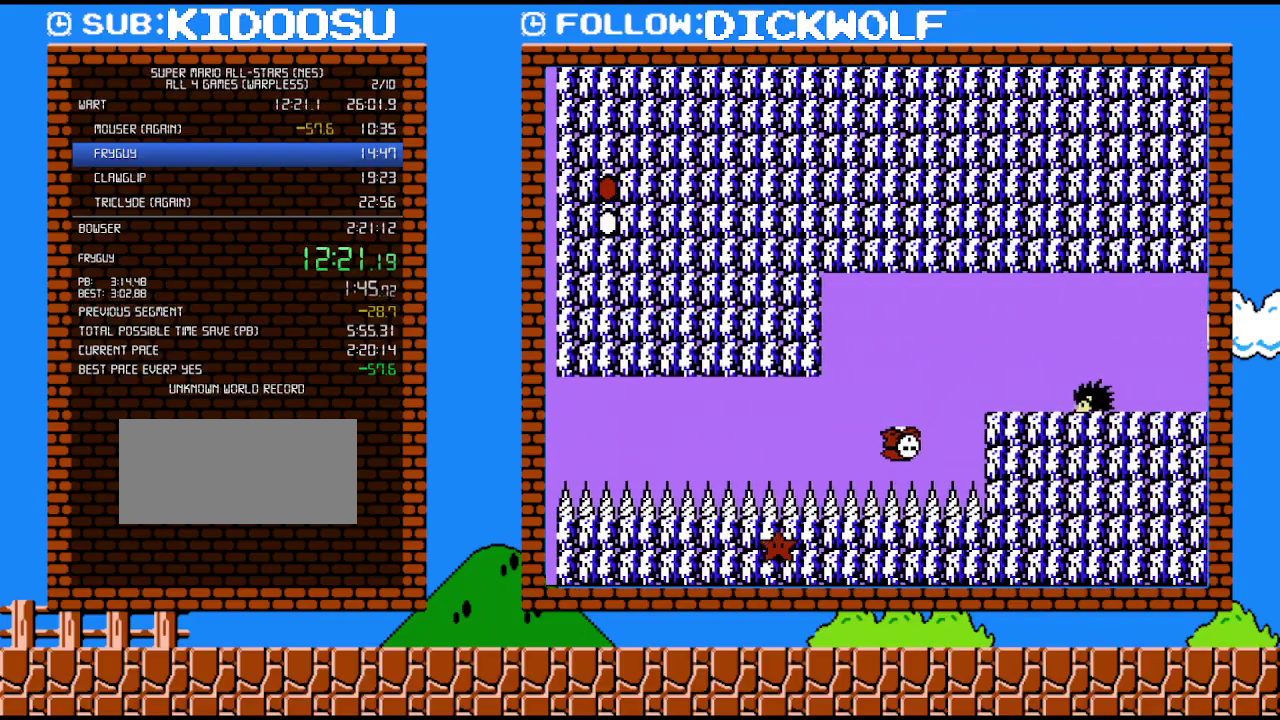
{"buttons": ["B"], "events": [[17, "DPAD_RIGHT", "up"], [100, "DPAD_LEFT", "down"], [133, "DPAD_UP", "down"], [367, "A", "up"], [367, "DPAD_UP", "up"], [383, "DPAD_LEFT", "up"]]}
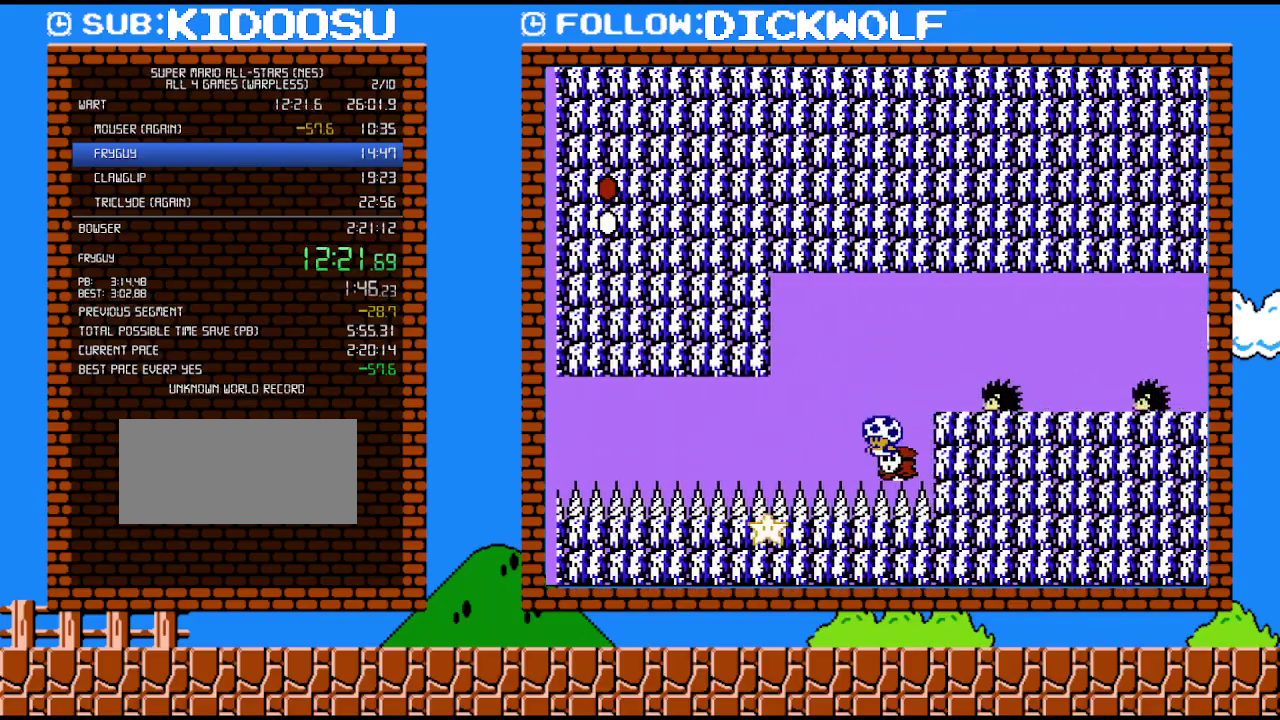
{"buttons": ["B"], "events": [[200, "DPAD_RIGHT", "down"], [300, "DPAD_RIGHT", "up"]]}
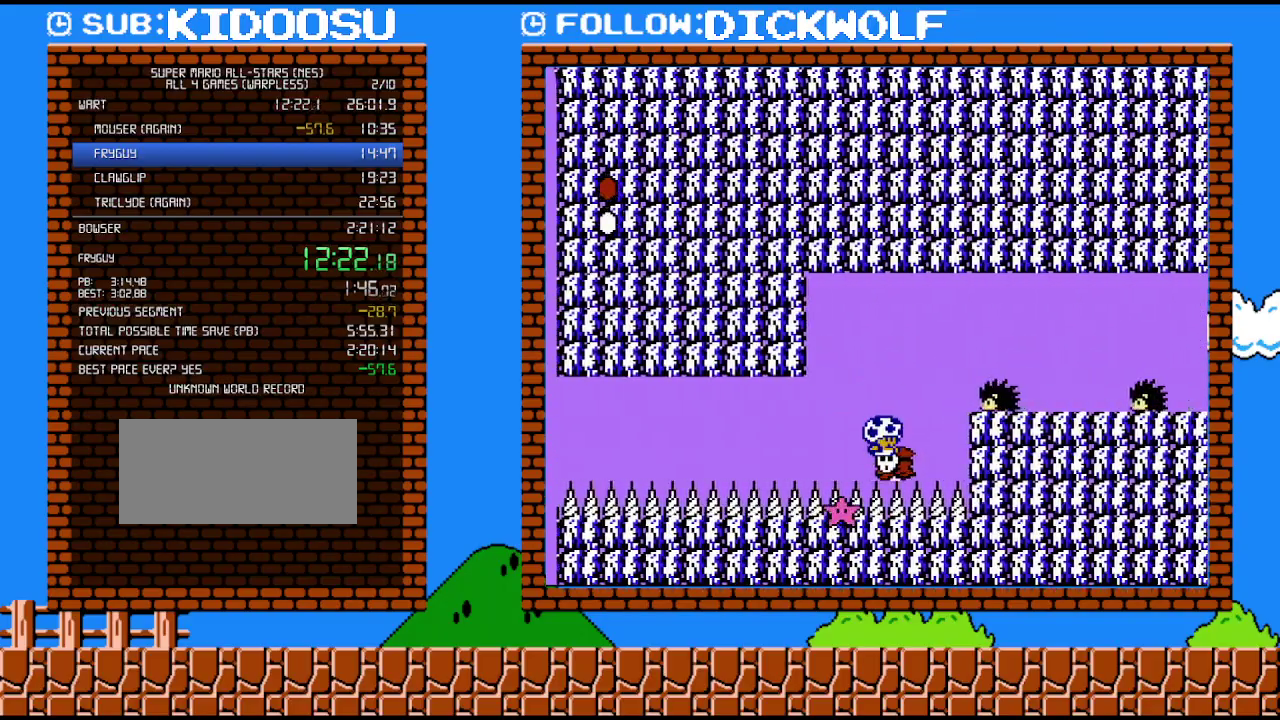
{"buttons": ["B", "DPAD_RIGHT"], "events": [[117, "DPAD_RIGHT", "down"], [200, "DPAD_RIGHT", "up"], [483, "DPAD_RIGHT", "down"]]}
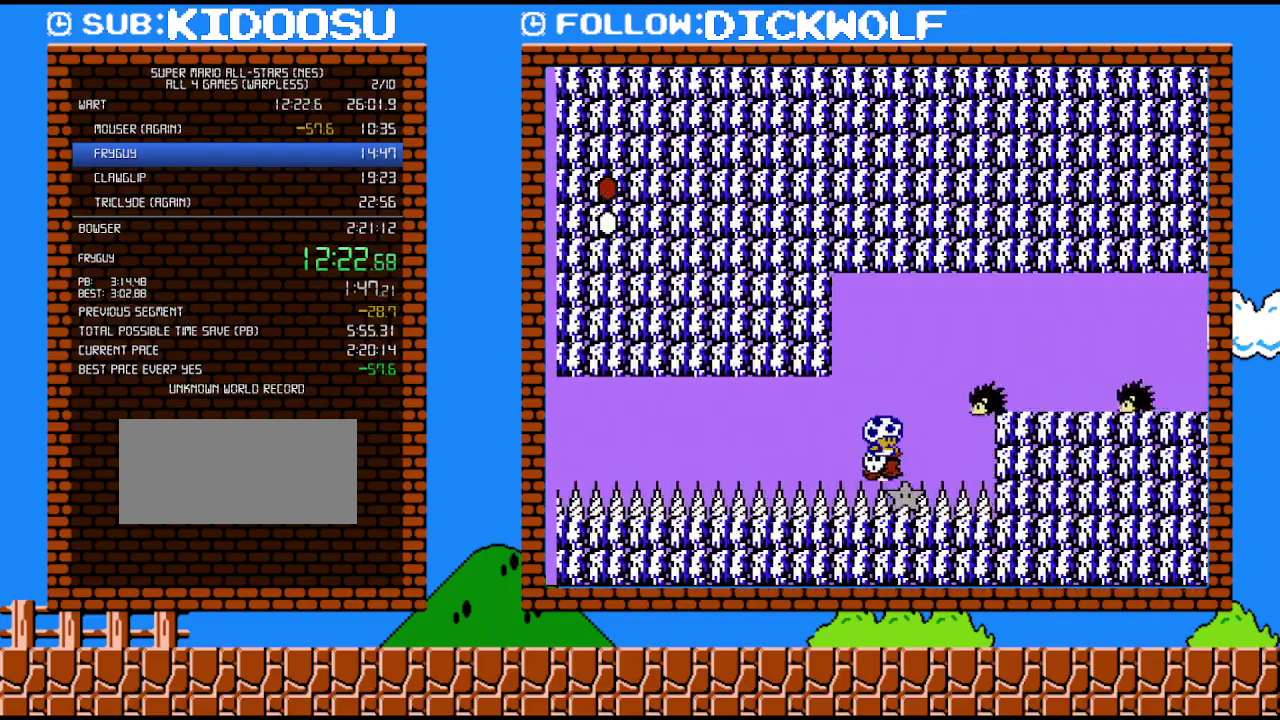
{"buttons": ["B"], "events": [[50, "DPAD_RIGHT", "up"]]}